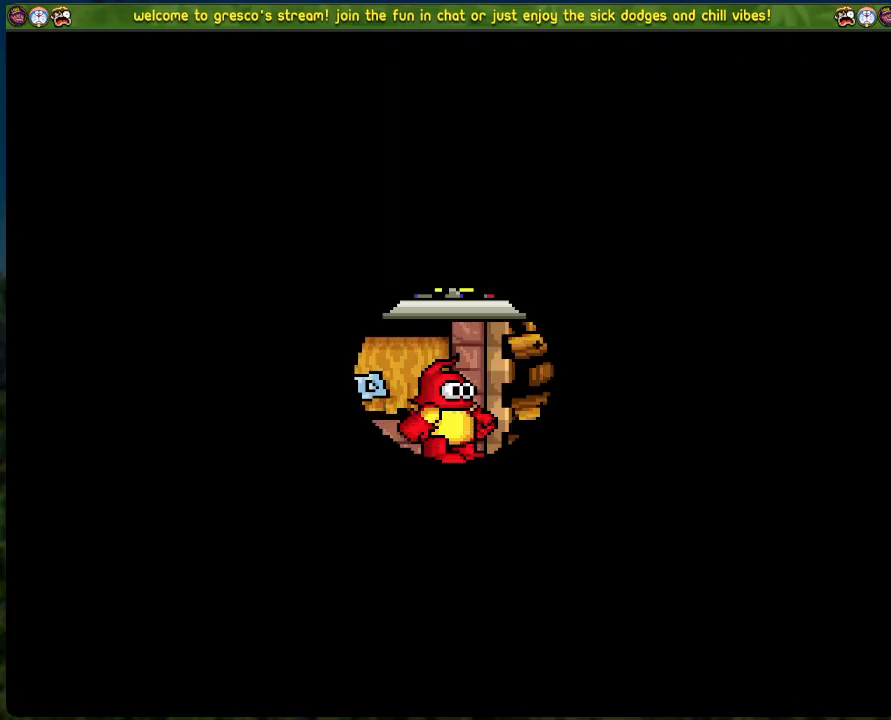
Gameplay with a controller (Xbox layout); each line is a JSON object with the inputs held at the frame after it. "events" lists button and stick changes between this image and that frame as [ms after this image, input, new state], when the widget could be followed in between. Not read: right_stick.
{"buttons": ["DPAD_RIGHT"], "left_stick": "center", "events": []}
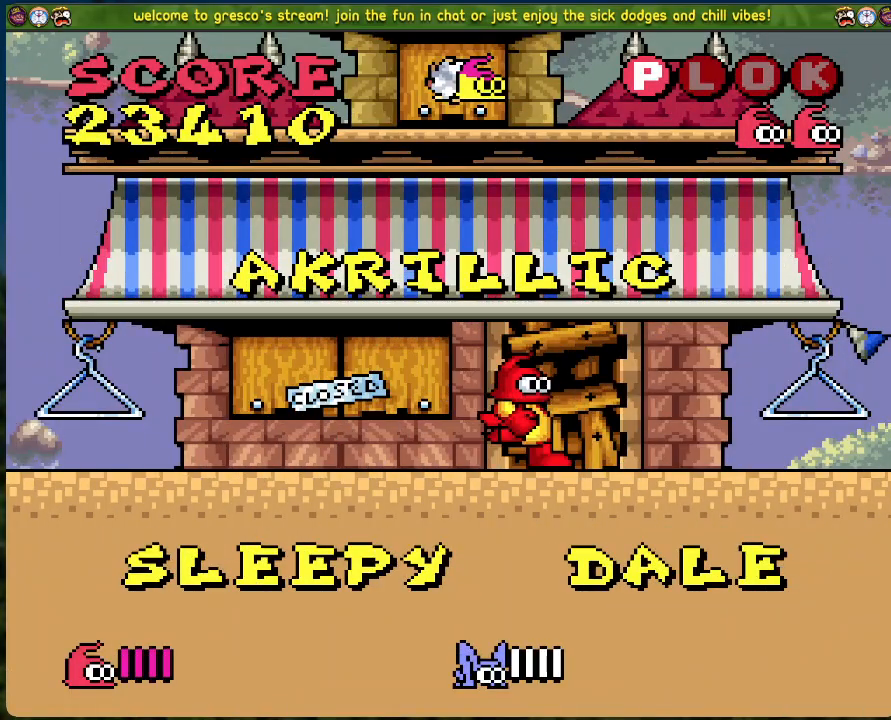
{"buttons": ["DPAD_RIGHT"], "left_stick": "center", "events": []}
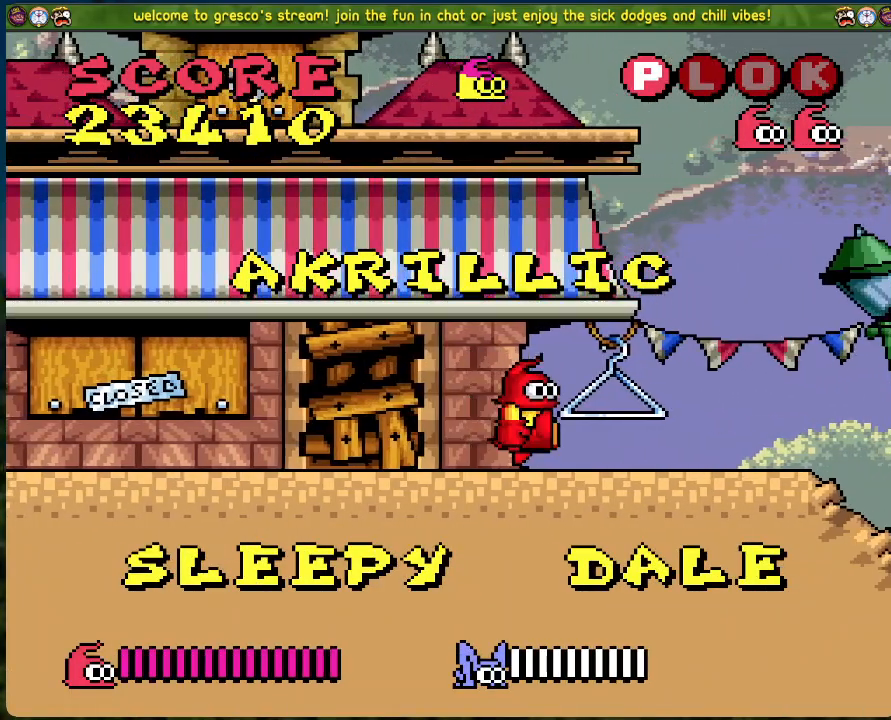
{"buttons": ["DPAD_LEFT"], "left_stick": "center", "events": [[134, "DPAD_RIGHT", "up"], [234, "DPAD_LEFT", "down"]]}
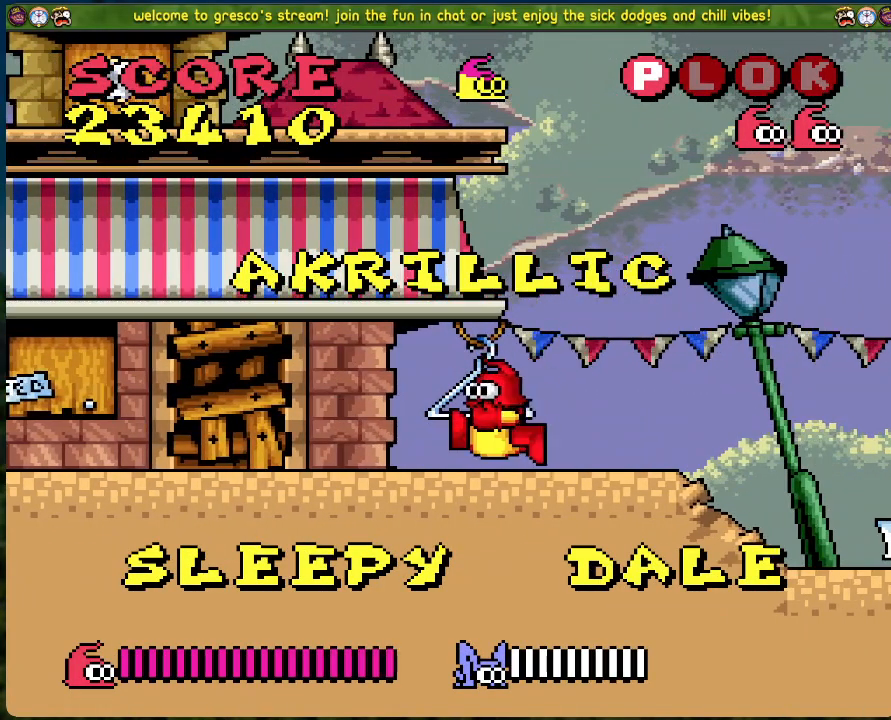
{"buttons": ["DPAD_RIGHT"], "left_stick": "center", "events": [[218, "DPAD_LEFT", "up"], [268, "DPAD_RIGHT", "down"]]}
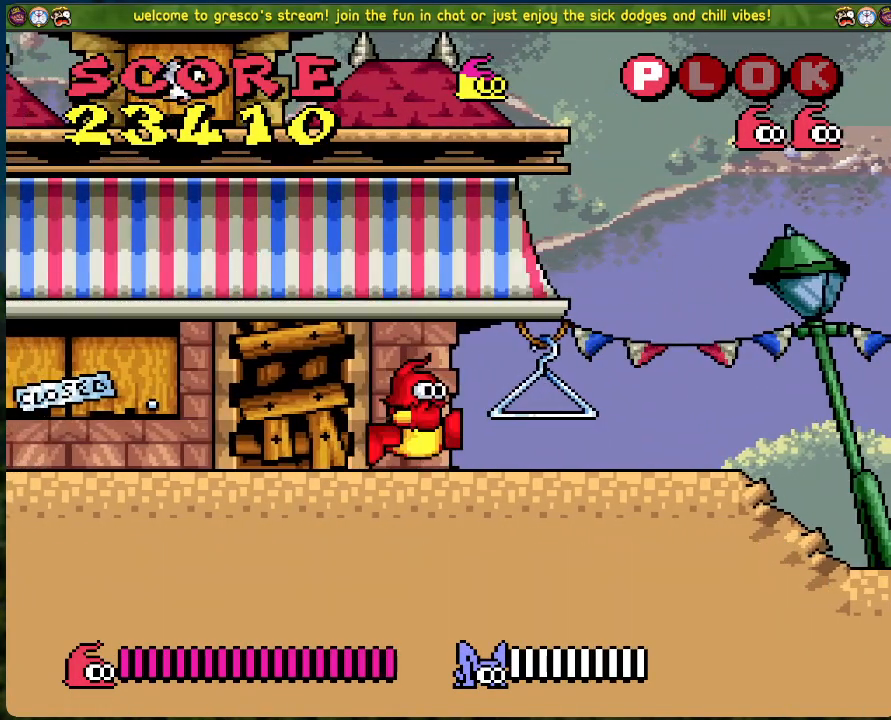
{"buttons": ["B"], "left_stick": "center", "events": [[301, "B", "down"], [434, "DPAD_RIGHT", "up"]]}
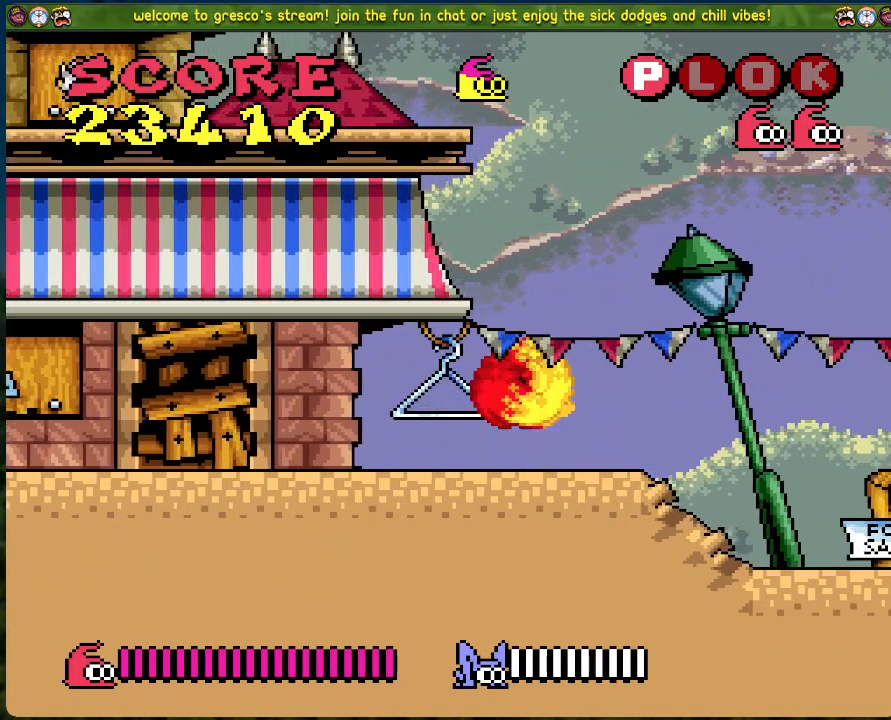
{"buttons": ["B", "DPAD_LEFT"], "left_stick": "center", "events": [[50, "DPAD_LEFT", "down"]]}
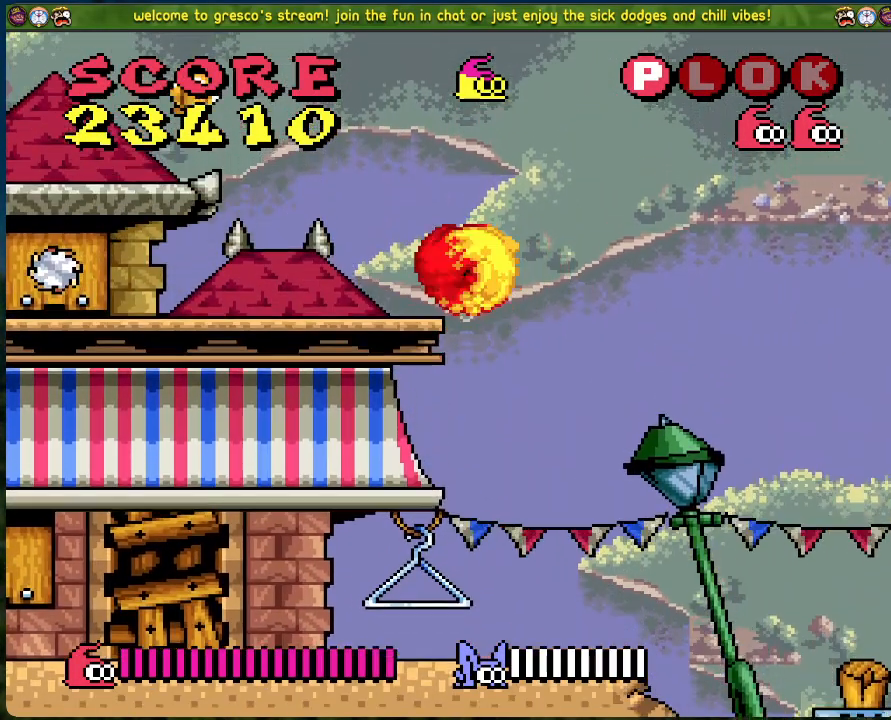
{"buttons": ["DPAD_LEFT"], "left_stick": "center", "events": [[50, "B", "up"]]}
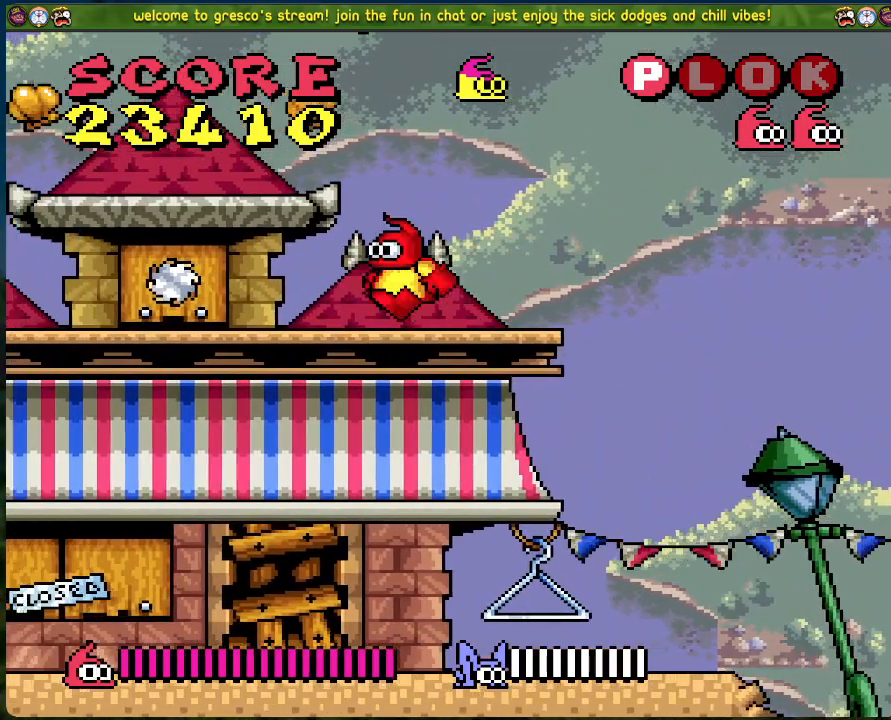
{"buttons": ["DPAD_LEFT"], "left_stick": "center", "events": []}
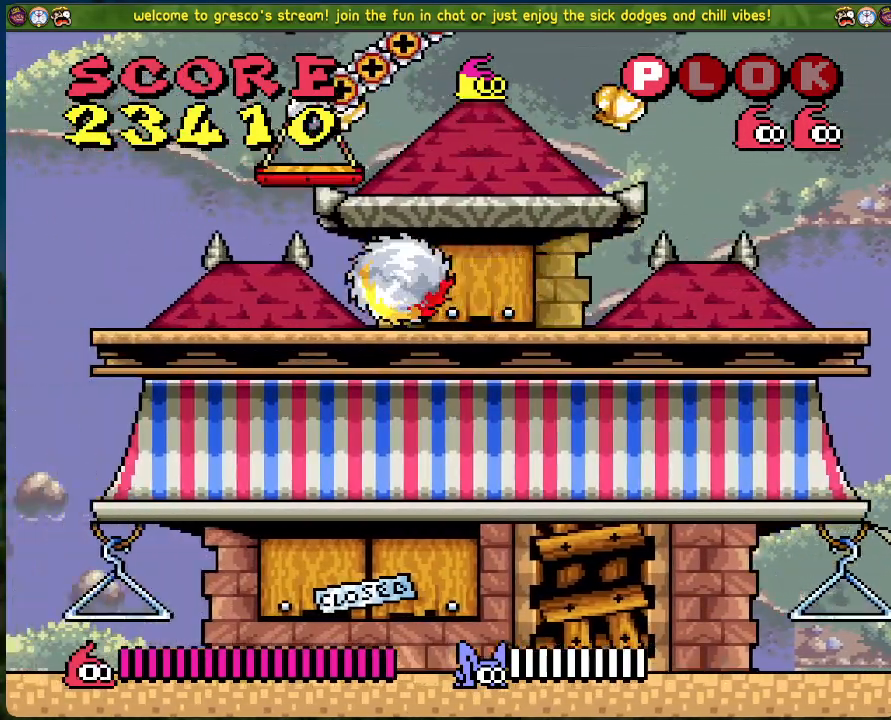
{"buttons": ["DPAD_LEFT"], "left_stick": "center", "events": []}
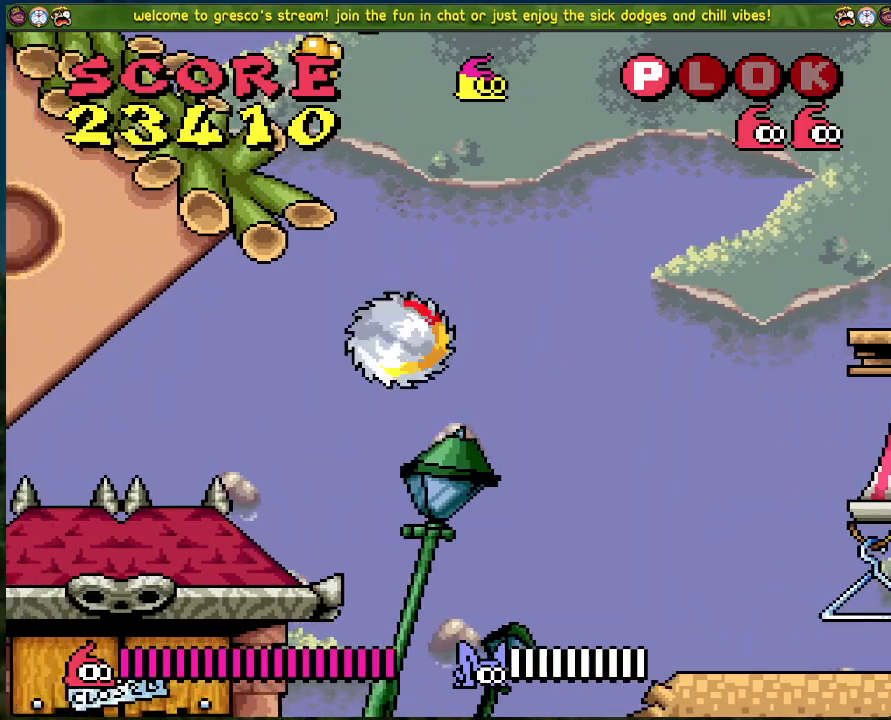
{"buttons": ["DPAD_LEFT"], "left_stick": "center", "events": []}
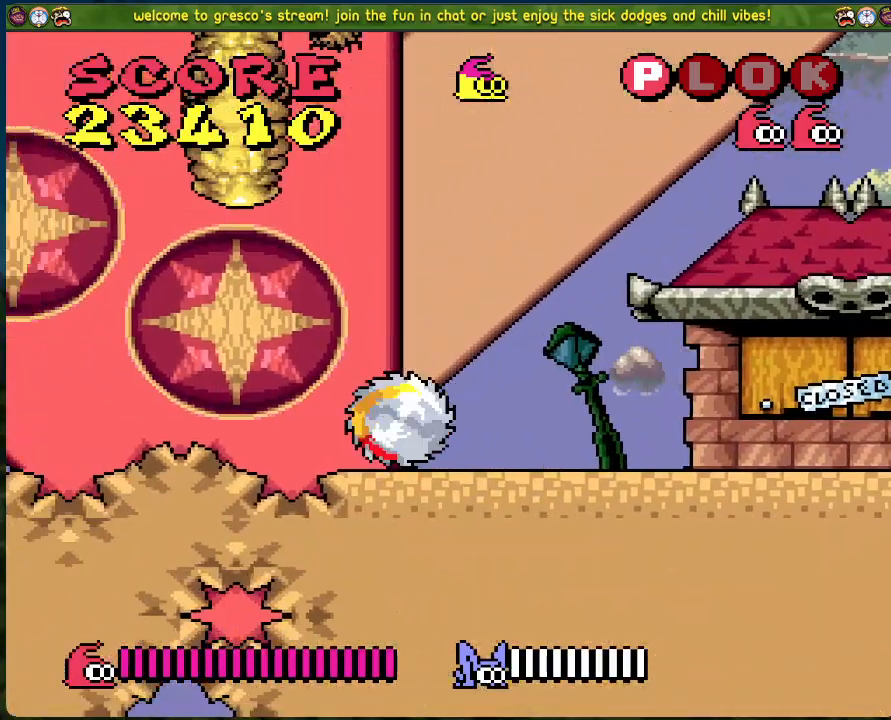
{"buttons": ["DPAD_LEFT"], "left_stick": "center", "events": []}
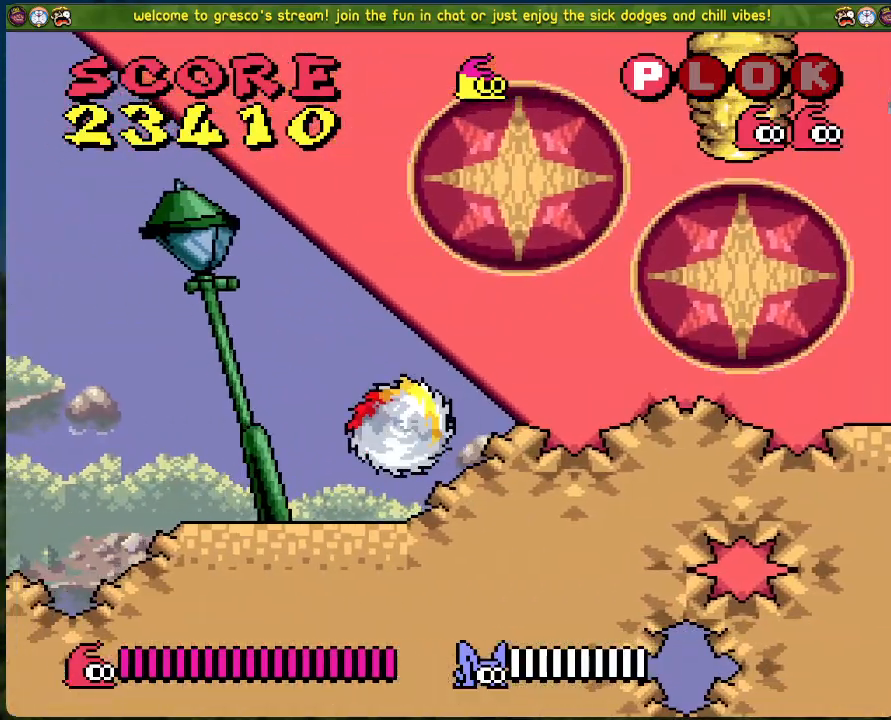
{"buttons": ["DPAD_LEFT"], "left_stick": "center", "events": []}
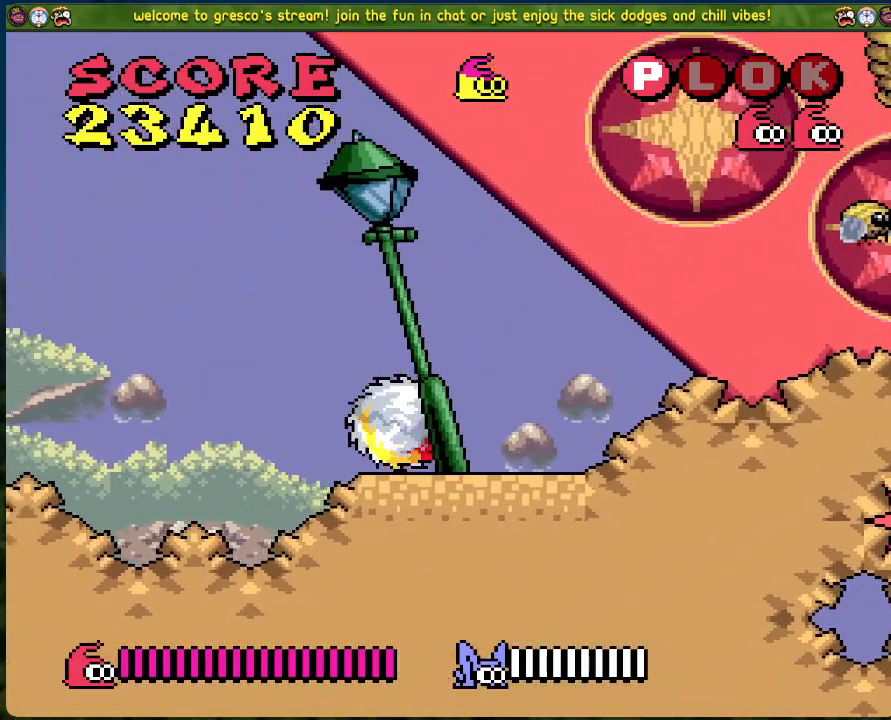
{"buttons": ["DPAD_LEFT"], "left_stick": "center", "events": []}
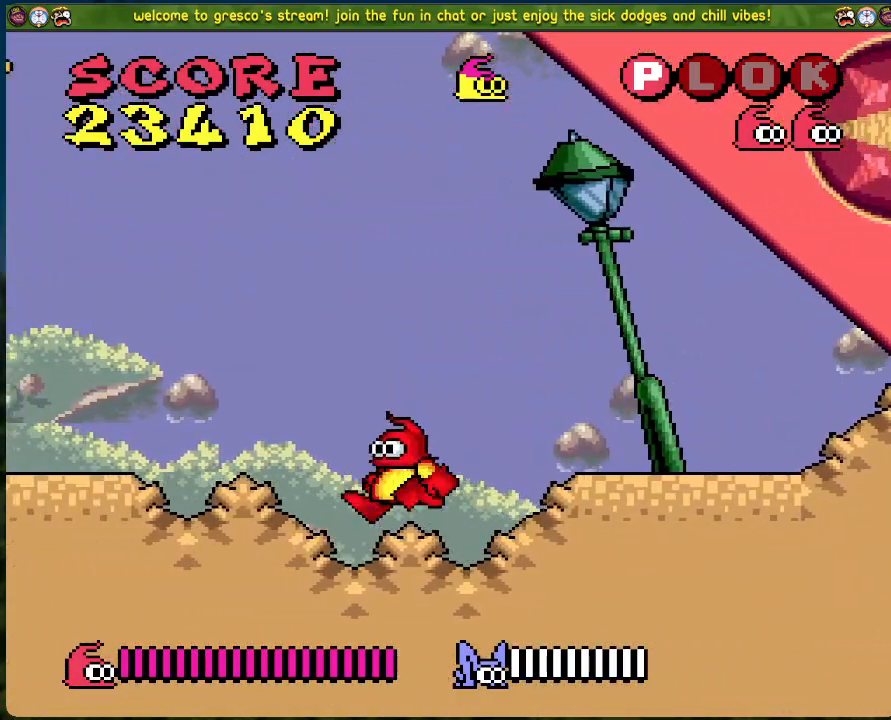
{"buttons": ["DPAD_LEFT"], "left_stick": "center", "events": []}
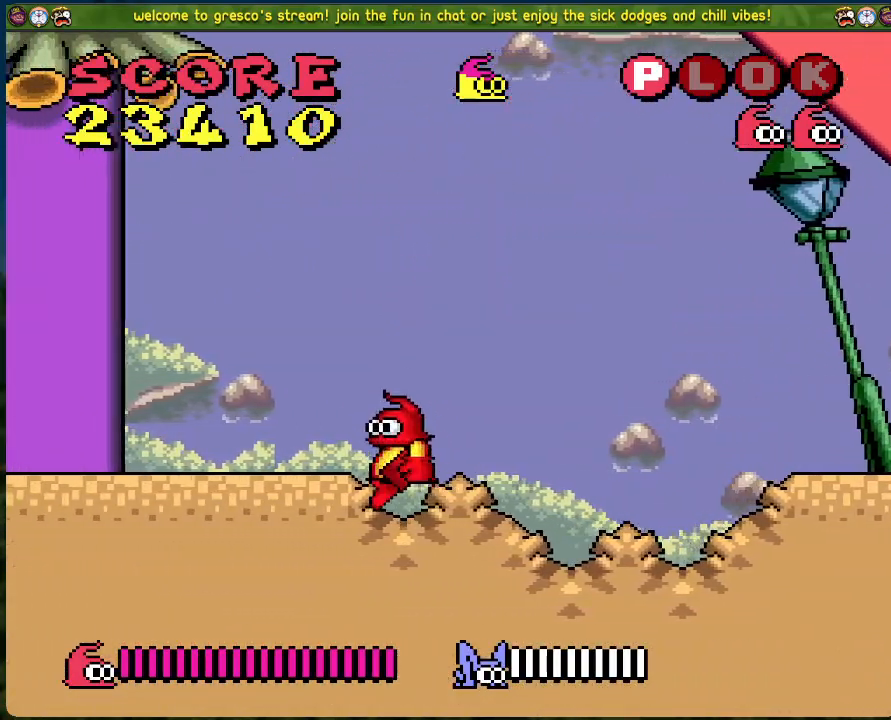
{"buttons": ["B", "DPAD_LEFT"], "left_stick": "center", "events": [[234, "B", "down"], [234, "DPAD_LEFT", "up"], [434, "DPAD_LEFT", "down"]]}
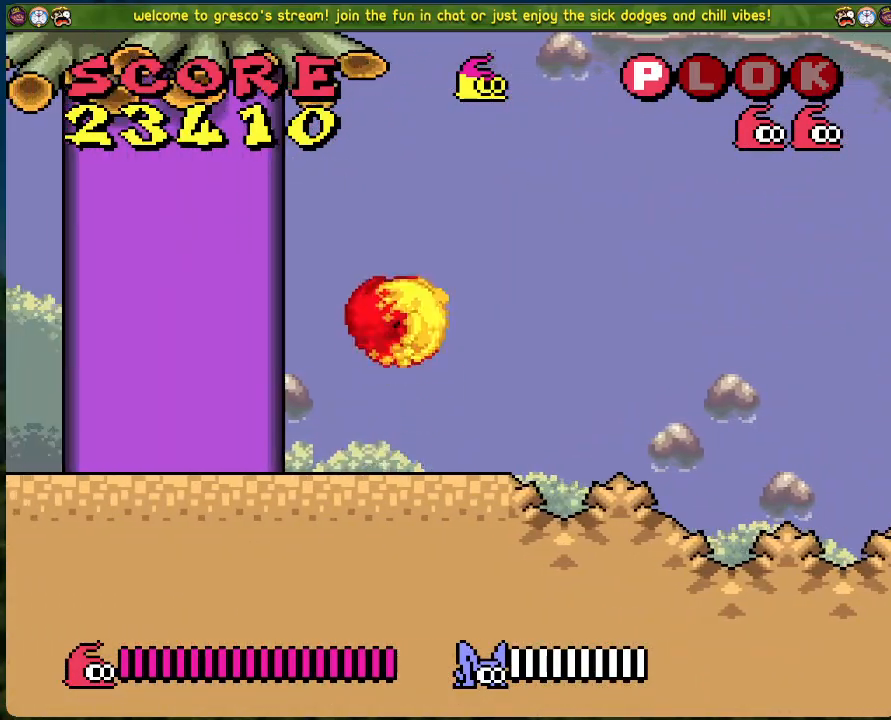
{"buttons": ["DPAD_LEFT"], "left_stick": "center", "events": [[385, "B", "up"]]}
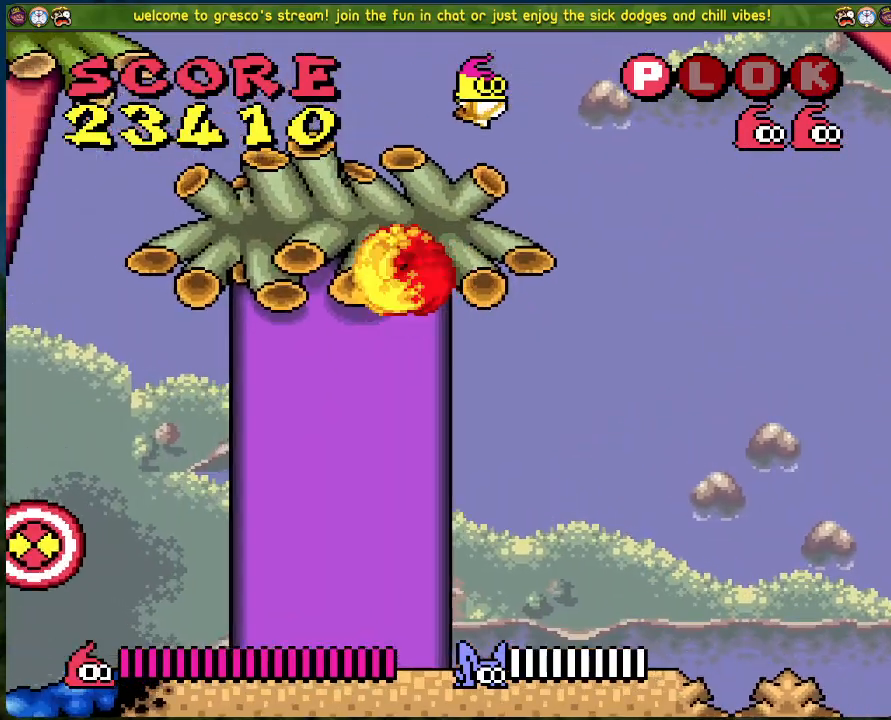
{"buttons": [], "left_stick": "center", "events": [[317, "DPAD_LEFT", "up"]]}
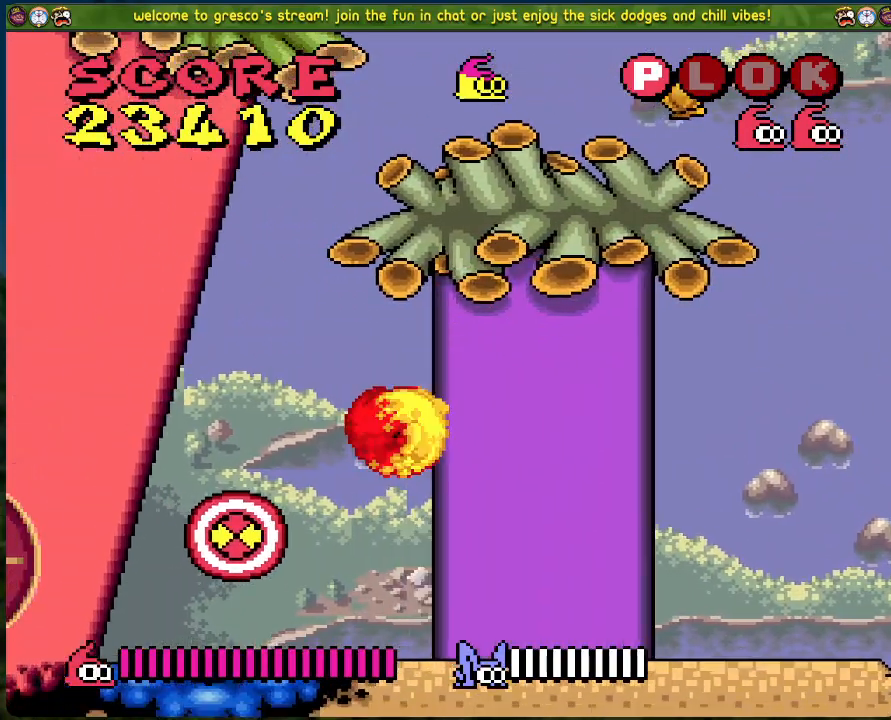
{"buttons": [], "left_stick": "center", "events": [[50, "DPAD_LEFT", "down"], [117, "A", "down"], [167, "DPAD_LEFT", "up"], [167, "X", "down"], [485, "A", "up"], [485, "X", "up"]]}
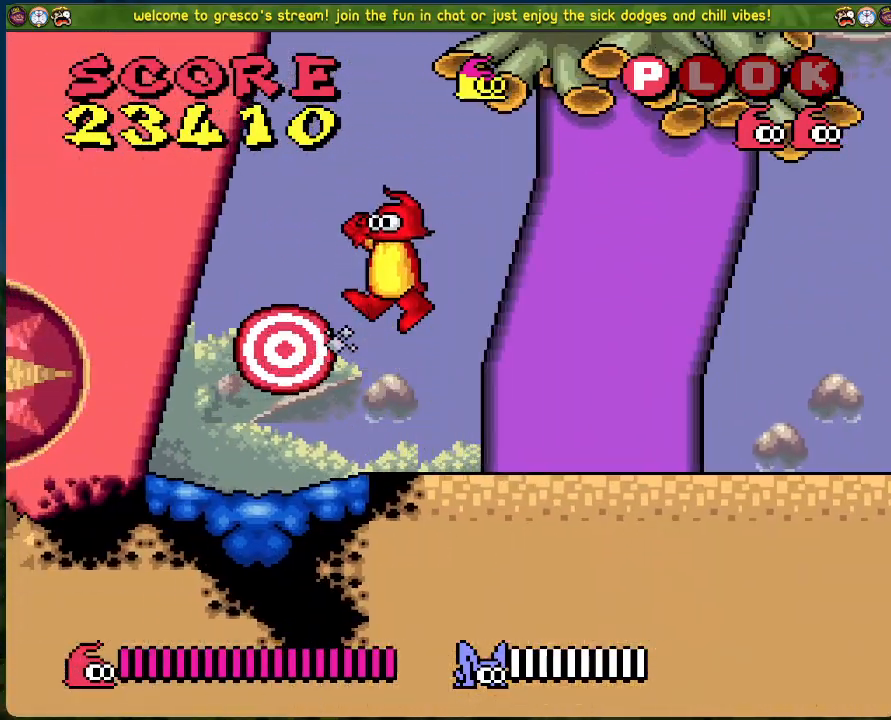
{"buttons": ["DPAD_RIGHT"], "left_stick": "center", "events": [[83, "DPAD_LEFT", "down"], [167, "DPAD_LEFT", "up"], [234, "DPAD_RIGHT", "down"]]}
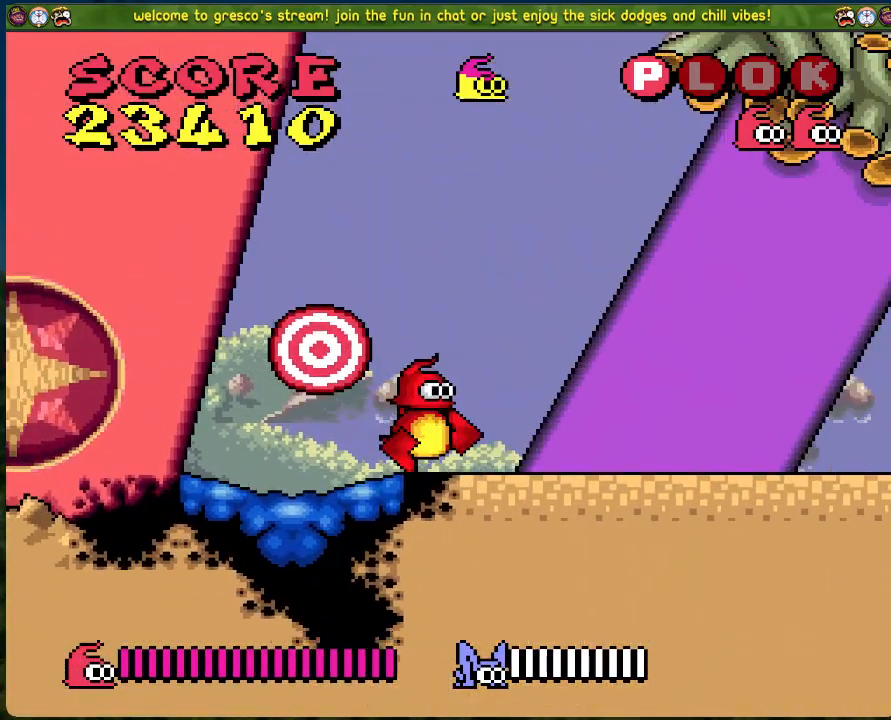
{"buttons": ["DPAD_RIGHT"], "left_stick": "center", "events": []}
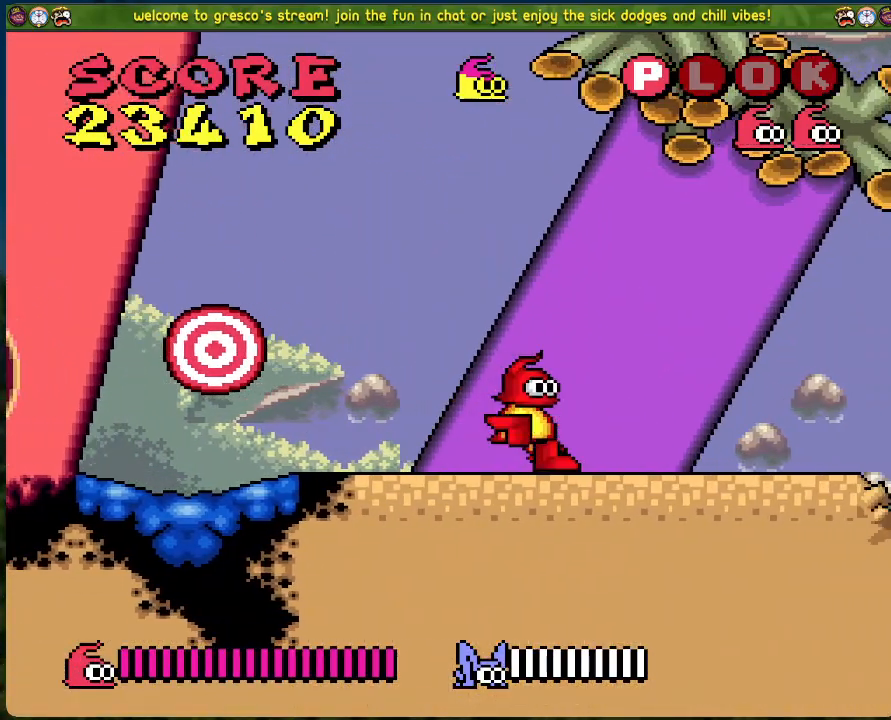
{"buttons": ["DPAD_RIGHT"], "left_stick": "center", "events": []}
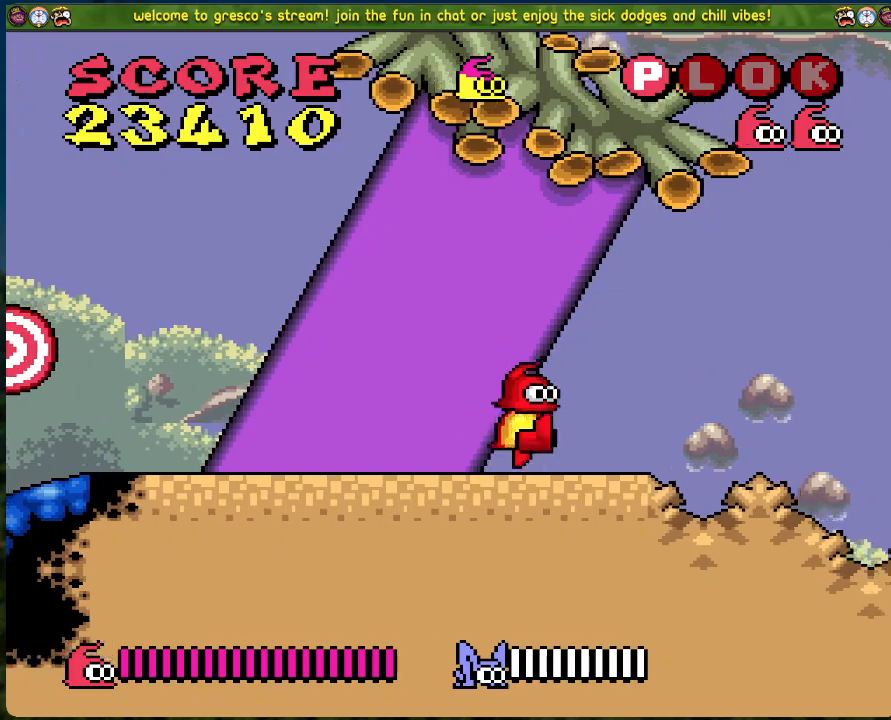
{"buttons": ["B"], "left_stick": "center", "events": [[34, "B", "down"], [368, "DPAD_RIGHT", "up"]]}
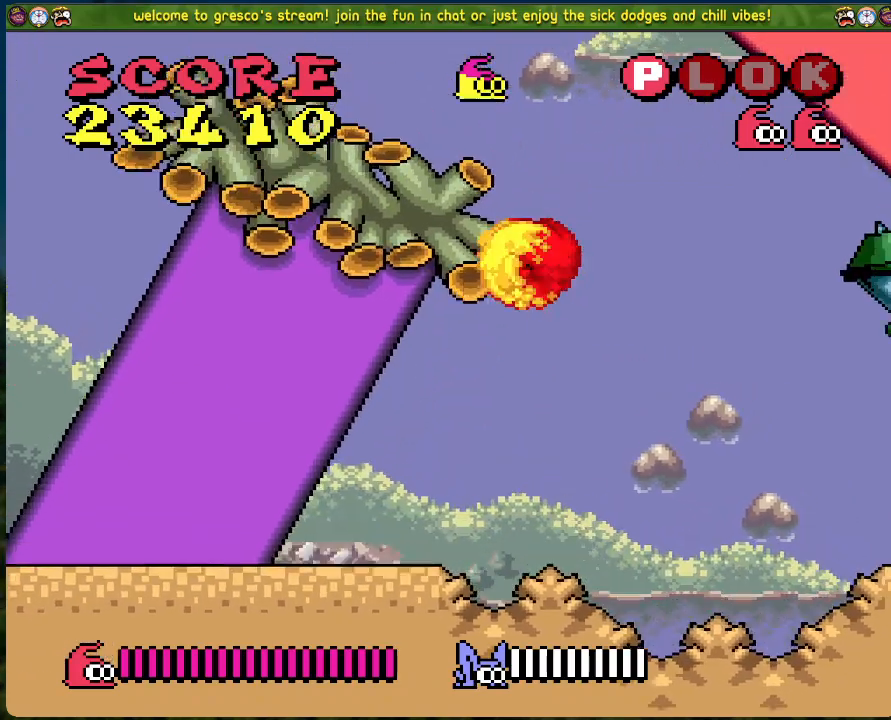
{"buttons": ["DPAD_LEFT"], "left_stick": "center", "events": [[17, "DPAD_LEFT", "down"], [234, "B", "up"]]}
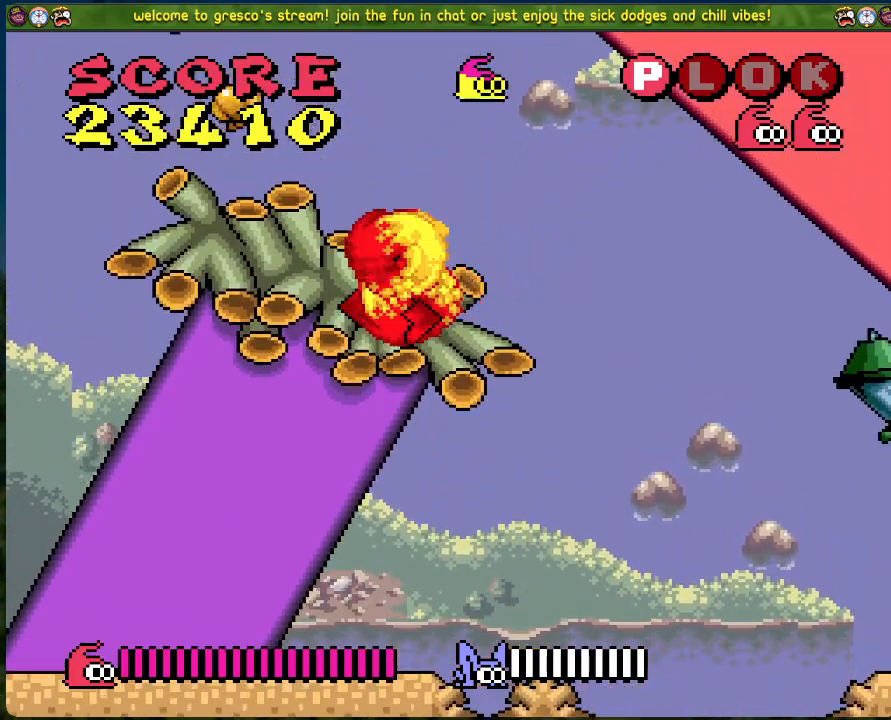
{"buttons": ["B", "DPAD_LEFT"], "left_stick": "center", "events": [[134, "DPAD_LEFT", "up"], [234, "DPAD_LEFT", "down"], [351, "B", "down"]]}
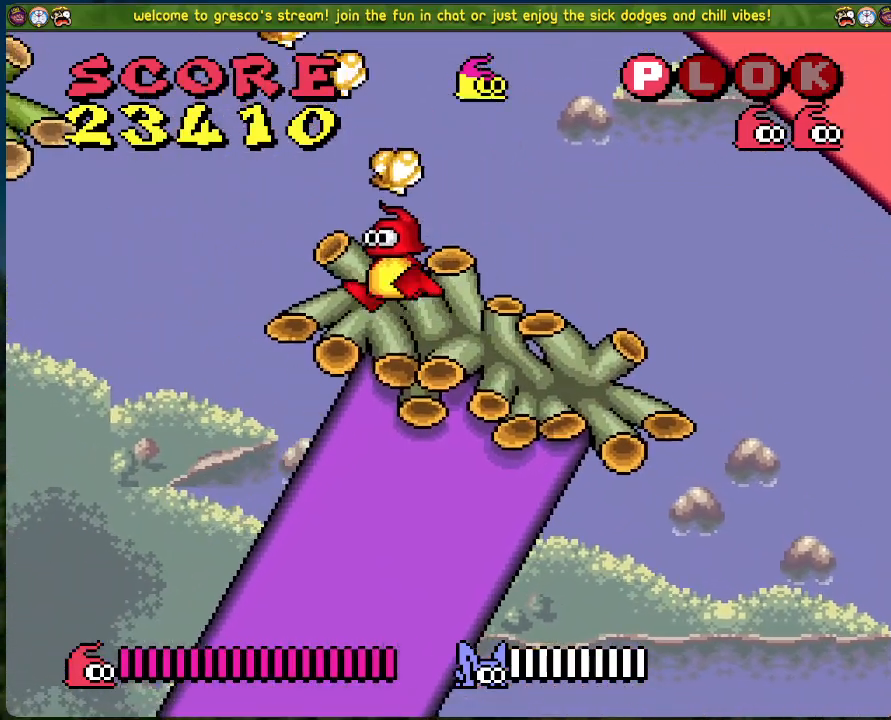
{"buttons": ["DPAD_LEFT"], "left_stick": "center", "events": [[351, "B", "up"]]}
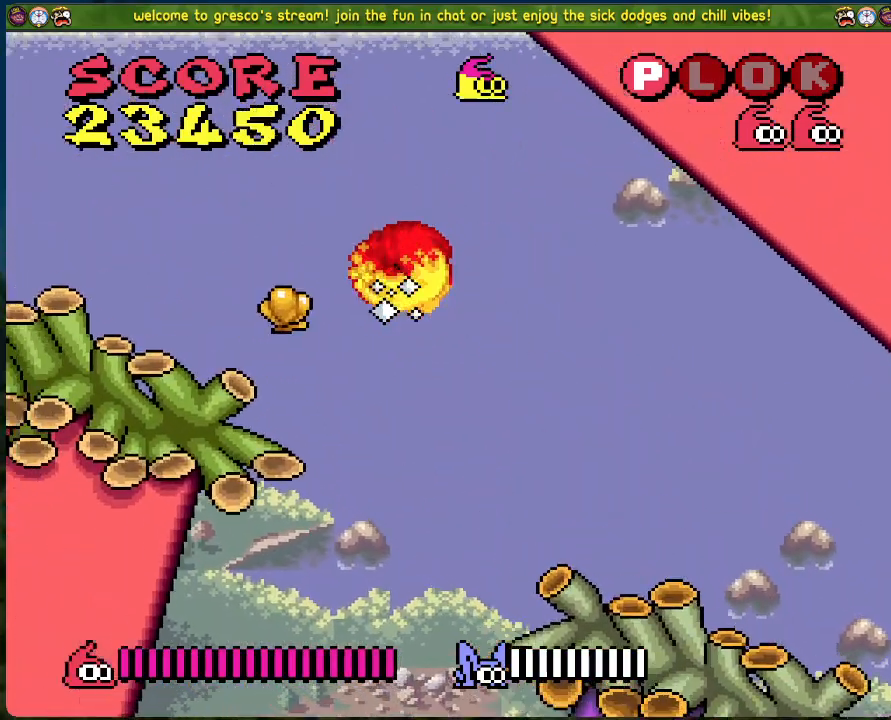
{"buttons": ["DPAD_LEFT"], "left_stick": "center", "events": []}
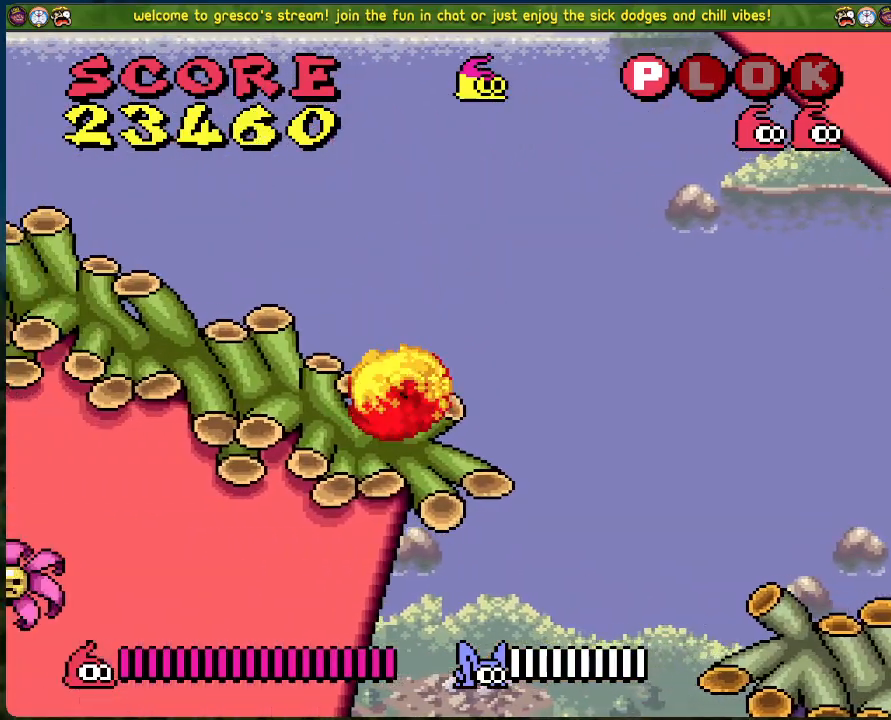
{"buttons": ["DPAD_LEFT"], "left_stick": "center", "events": []}
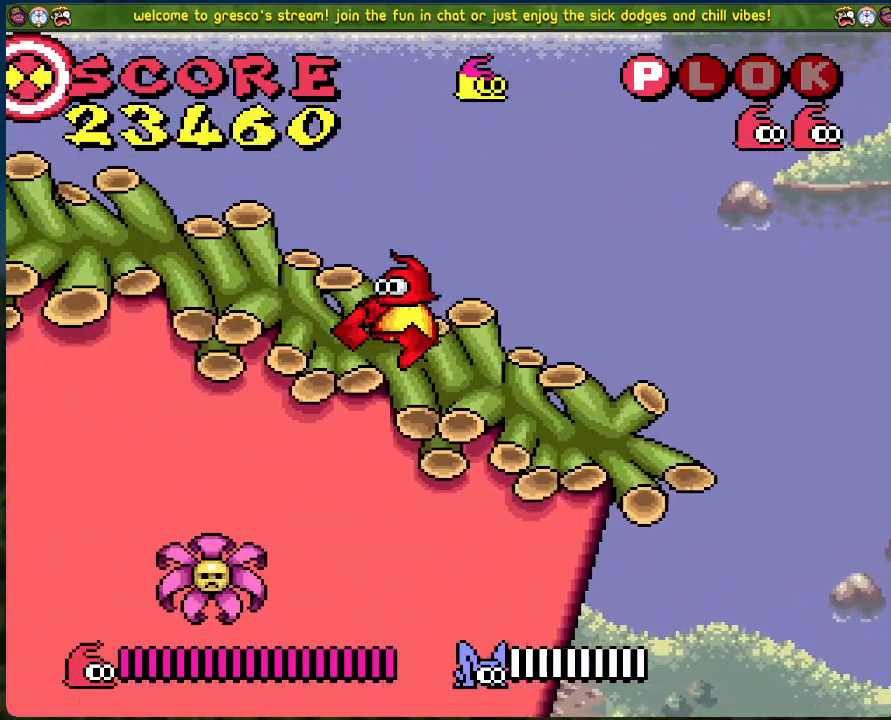
{"buttons": ["DPAD_LEFT"], "left_stick": "center", "events": []}
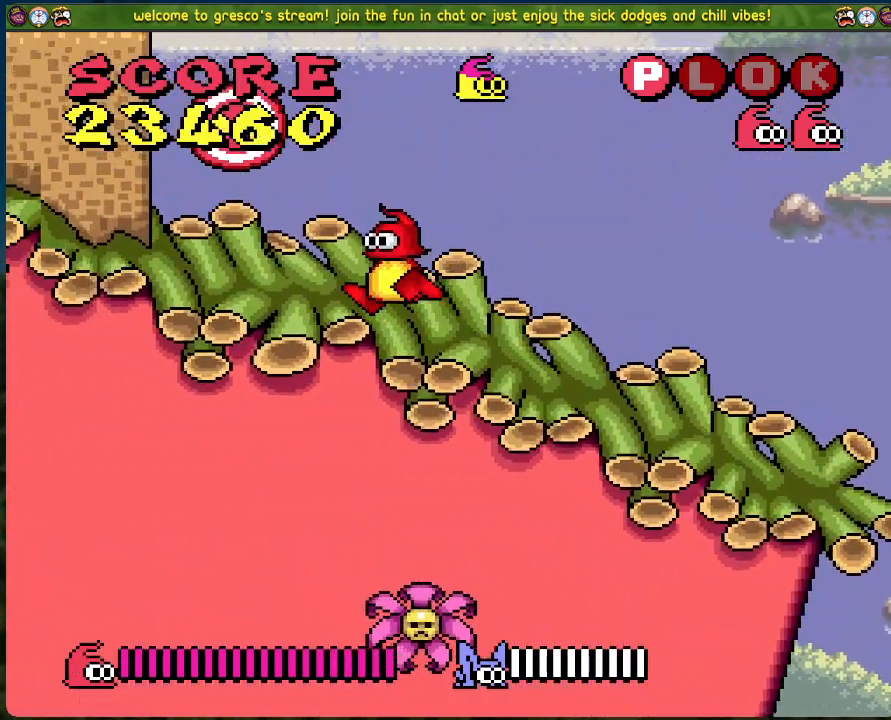
{"buttons": ["A", "X"], "left_stick": "center", "events": [[50, "DPAD_LEFT", "up"], [250, "A", "down"], [434, "X", "down"]]}
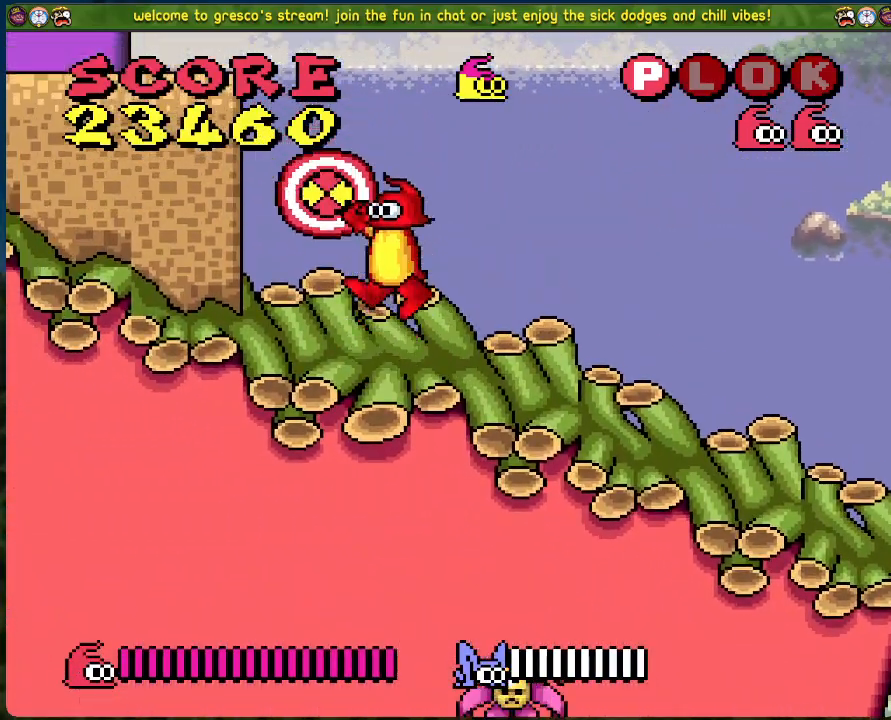
{"buttons": ["DPAD_LEFT"], "left_stick": "center", "events": [[50, "A", "up"], [50, "X", "up"], [167, "DPAD_LEFT", "down"]]}